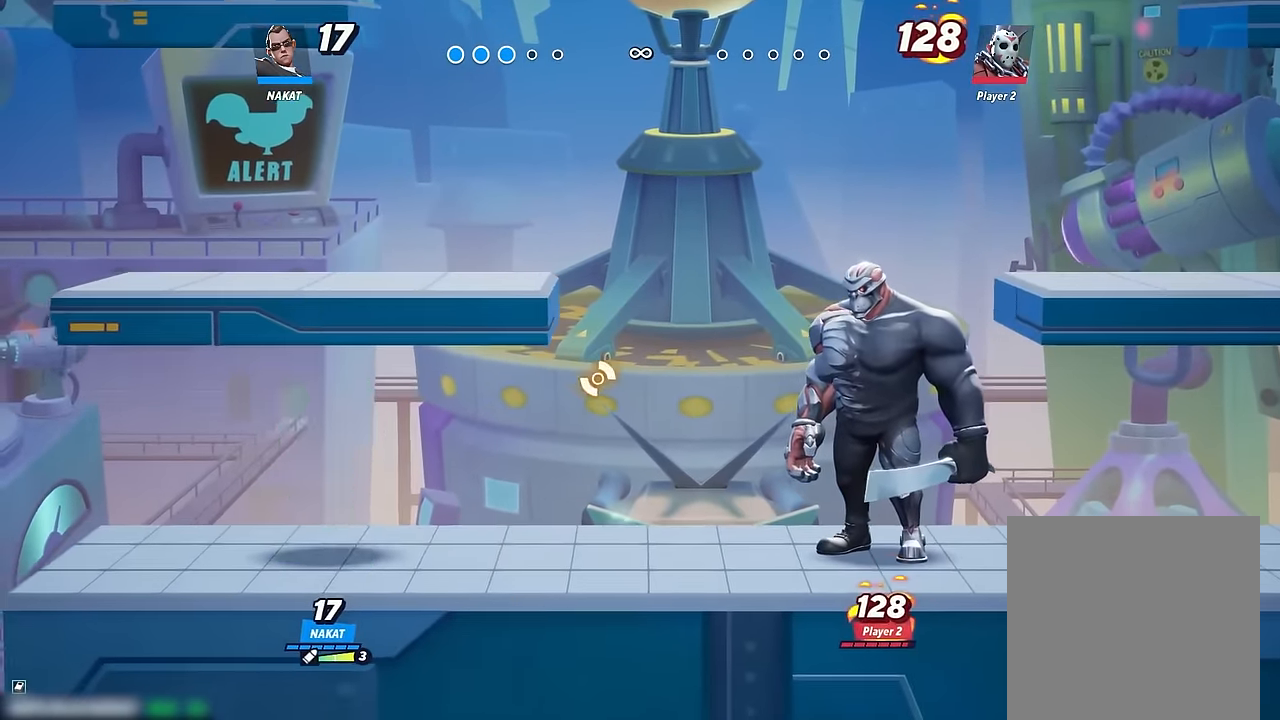
Gameplay with a controller (Xbox layout); each line is a JSON object with the inputs held at the frame after it. "events" lists button and stick changes between this image and that frame as [ms after this image, input, new state], when the widget could be followed in between. Not read: HOME.
{"buttons": ["Y"], "left_stick": "down-right", "right_stick": "center", "events": []}
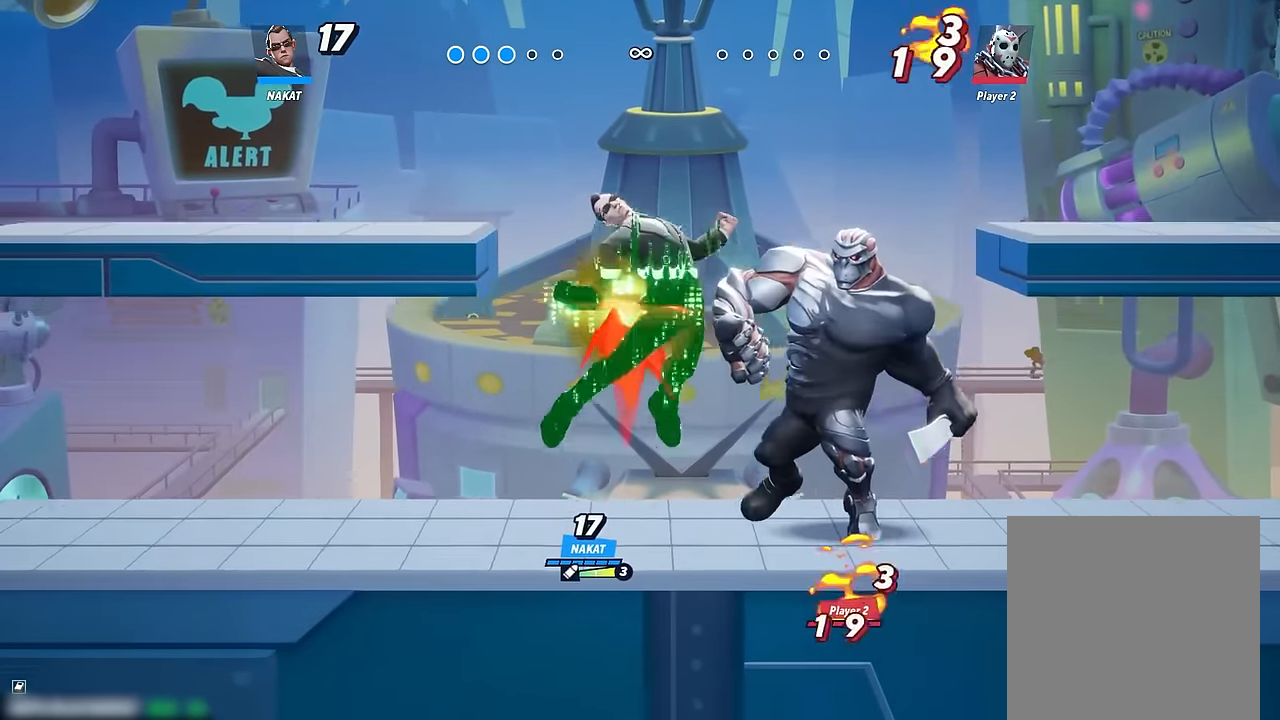
{"buttons": [], "left_stick": "center", "right_stick": "center", "events": [[100, "Y", "up"], [117, "left_stick", "center"]]}
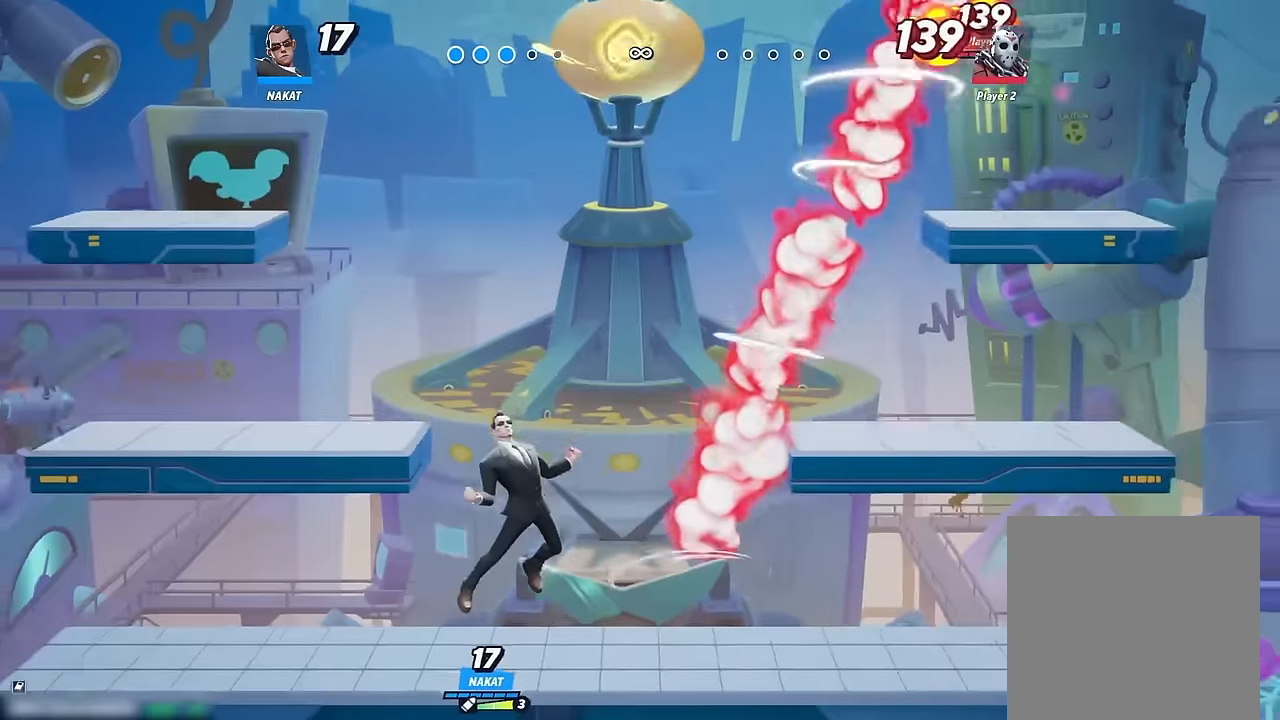
{"buttons": [], "left_stick": "left", "right_stick": "center", "events": [[100, "left_stick", "down-left"], [500, "left_stick", "left"]]}
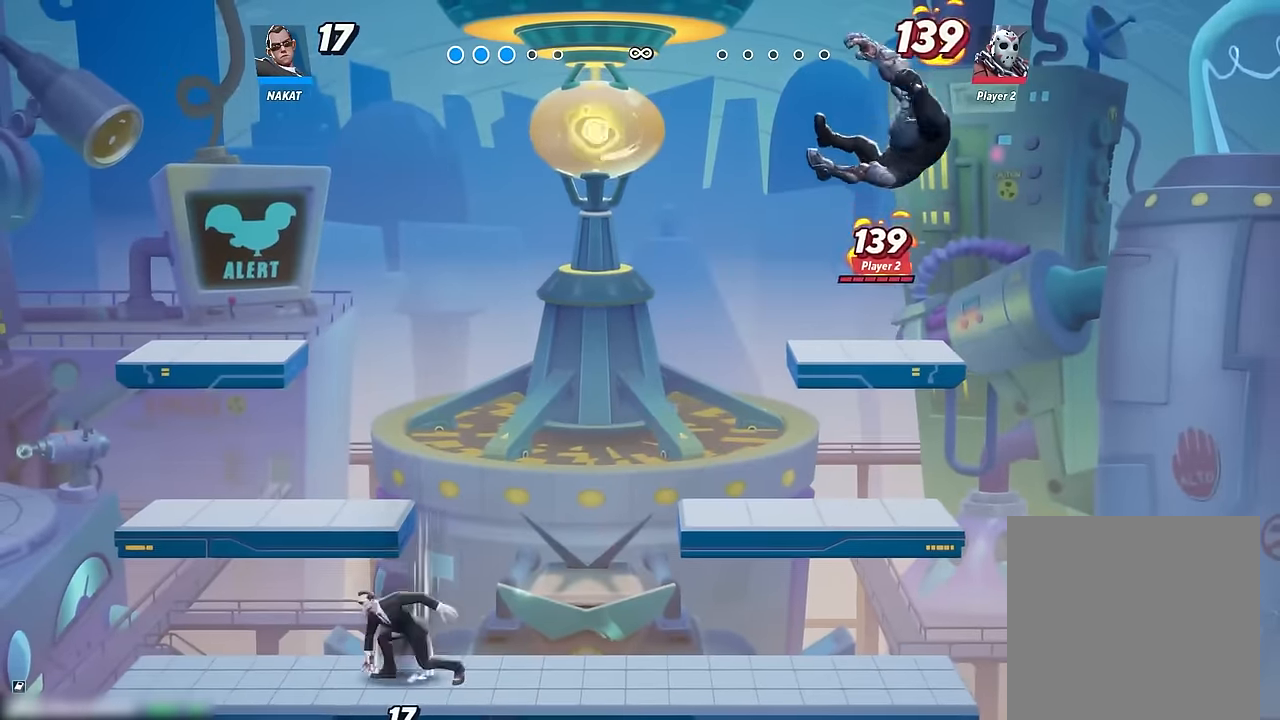
{"buttons": [], "left_stick": "down-right", "right_stick": "center", "events": [[450, "left_stick", "down-right"]]}
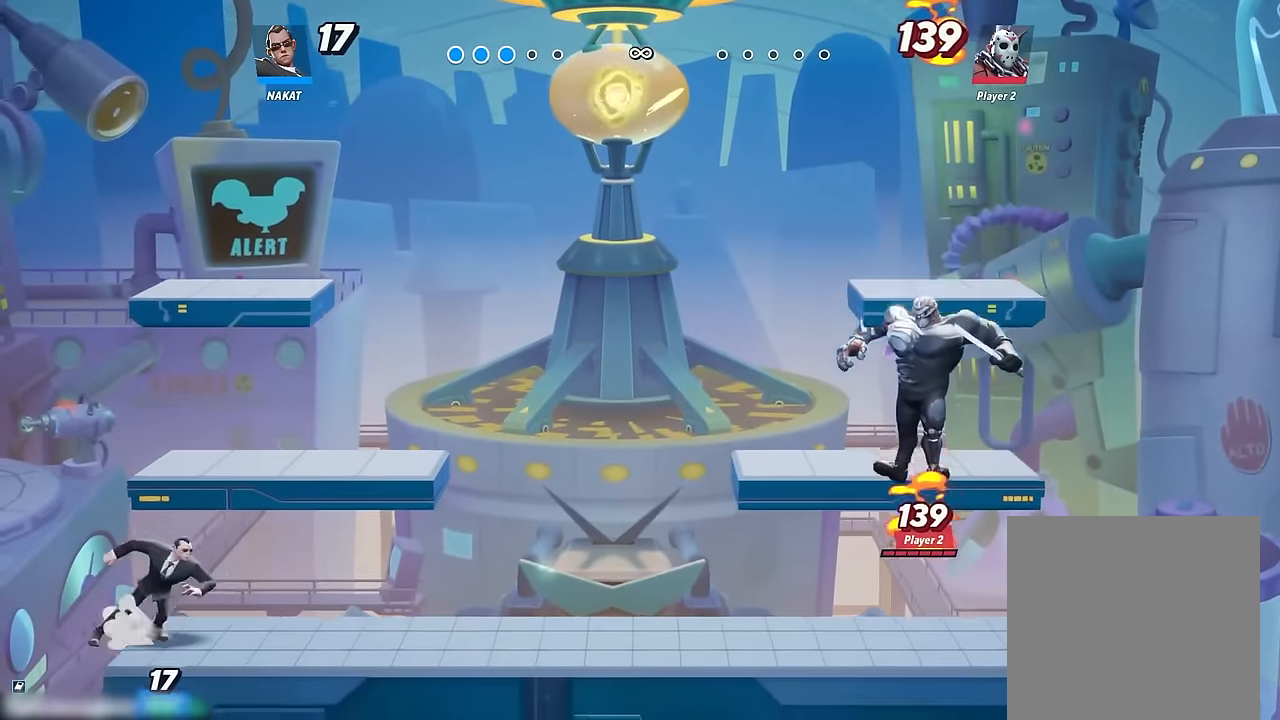
{"buttons": [], "left_stick": "down-left", "right_stick": "center", "events": [[50, "left_stick", "left"], [134, "A", "down"], [217, "A", "up"], [417, "left_stick", "down-left"]]}
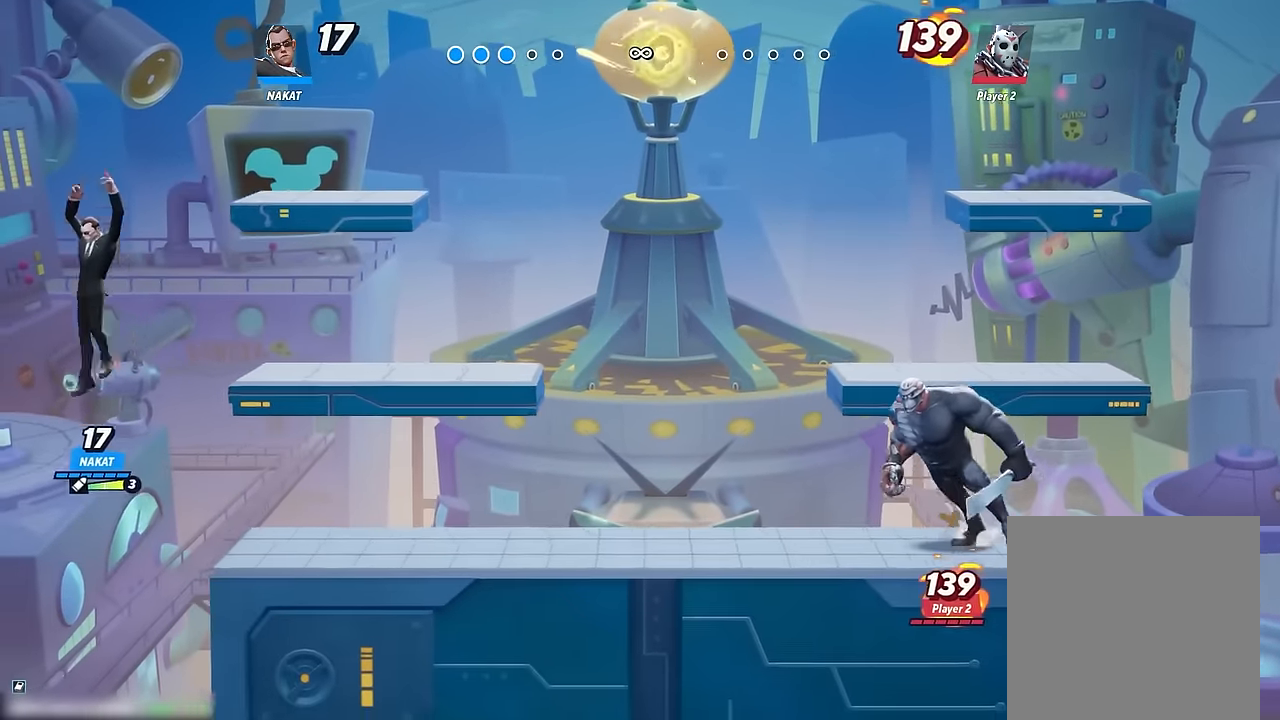
{"buttons": [], "left_stick": "right", "right_stick": "center", "events": [[384, "left_stick", "down-right"], [434, "left_stick", "right"]]}
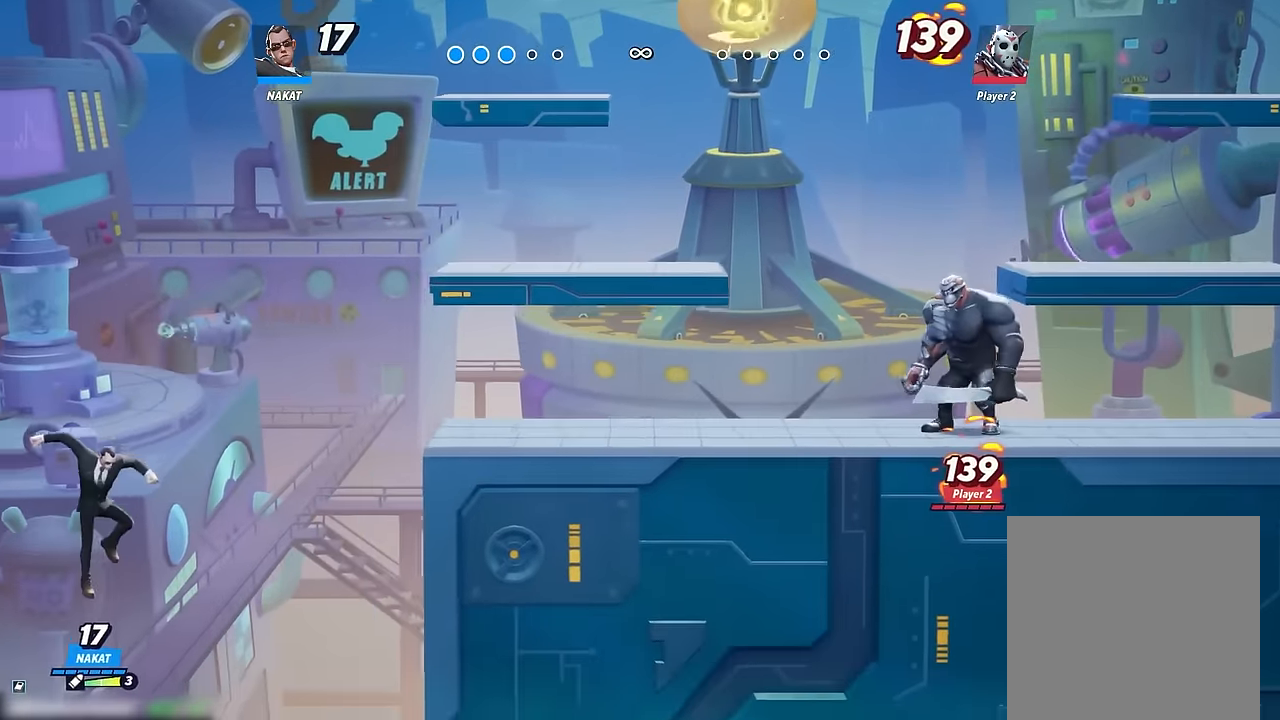
{"buttons": ["Y"], "left_stick": "right", "right_stick": "center", "events": [[150, "left_stick", "up-right"], [217, "Y", "down"], [334, "left_stick", "right"]]}
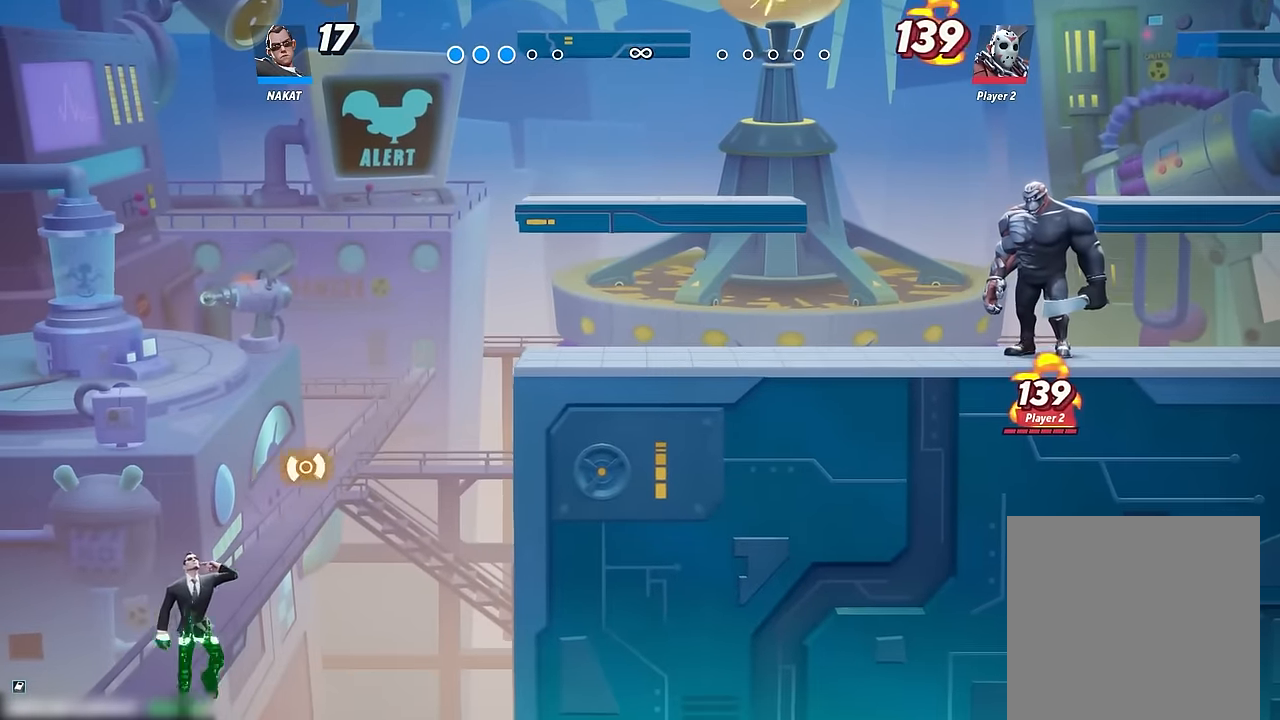
{"buttons": [], "left_stick": "right", "right_stick": "center", "events": [[67, "left_stick", "down-right"], [450, "Y", "up"], [484, "left_stick", "right"]]}
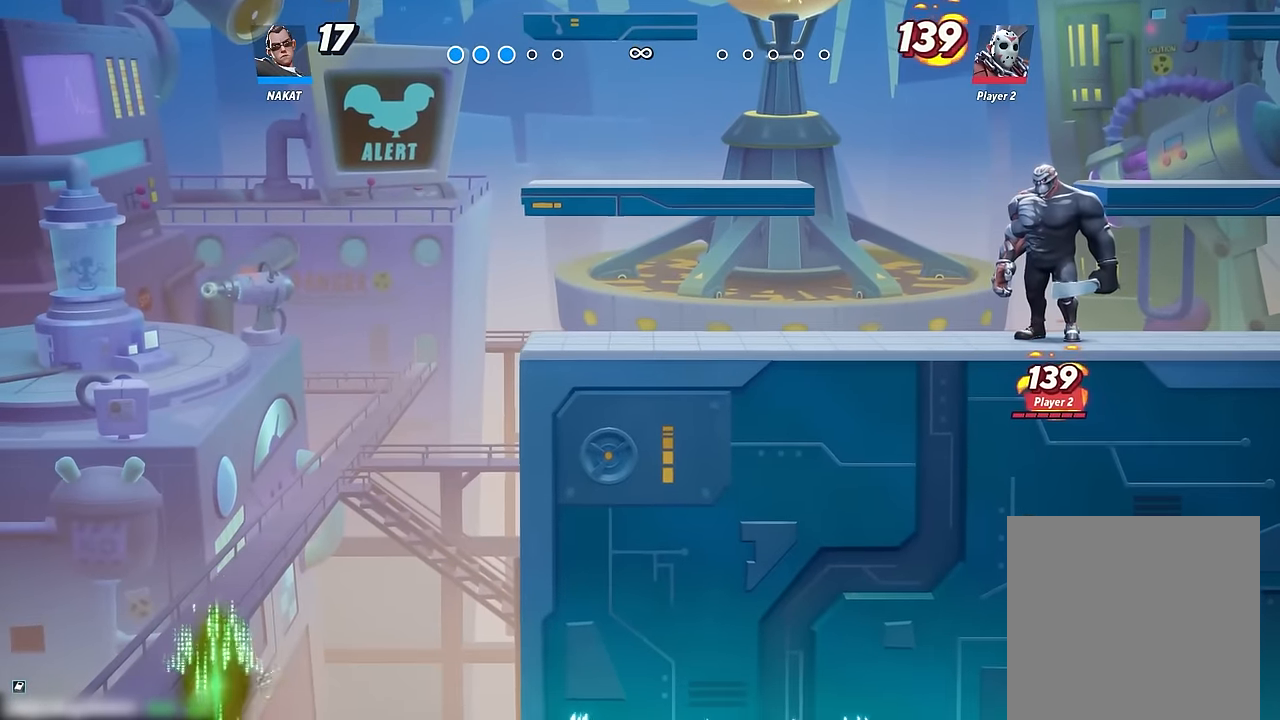
{"buttons": [], "left_stick": "down-right", "right_stick": "center", "events": [[284, "left_stick", "down-right"]]}
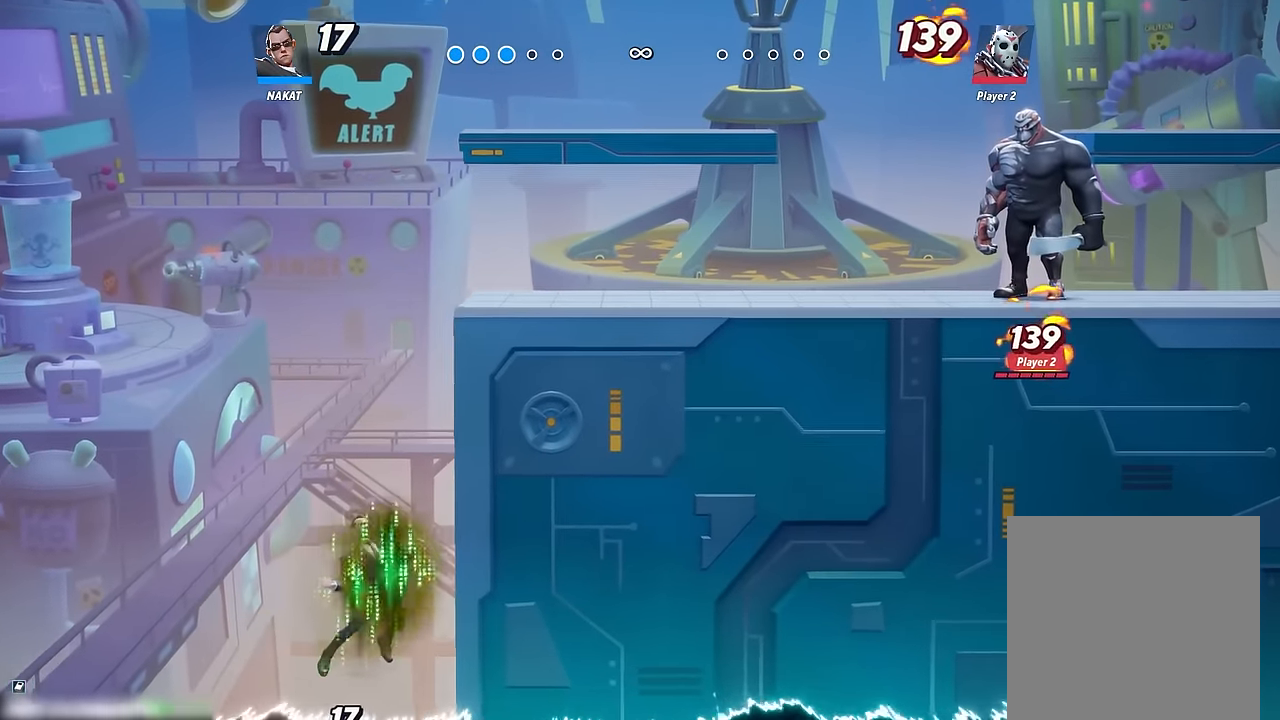
{"buttons": [], "left_stick": "down-right", "right_stick": "center", "events": []}
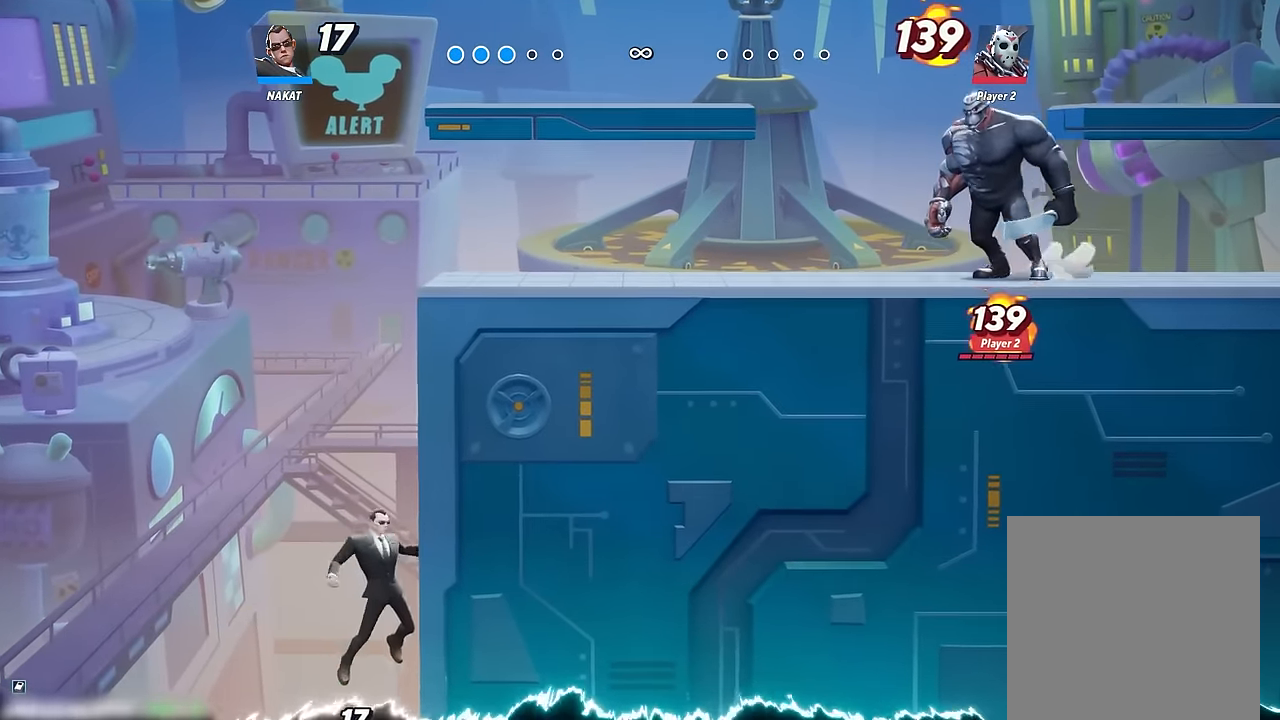
{"buttons": [], "left_stick": "down-right", "right_stick": "center", "events": []}
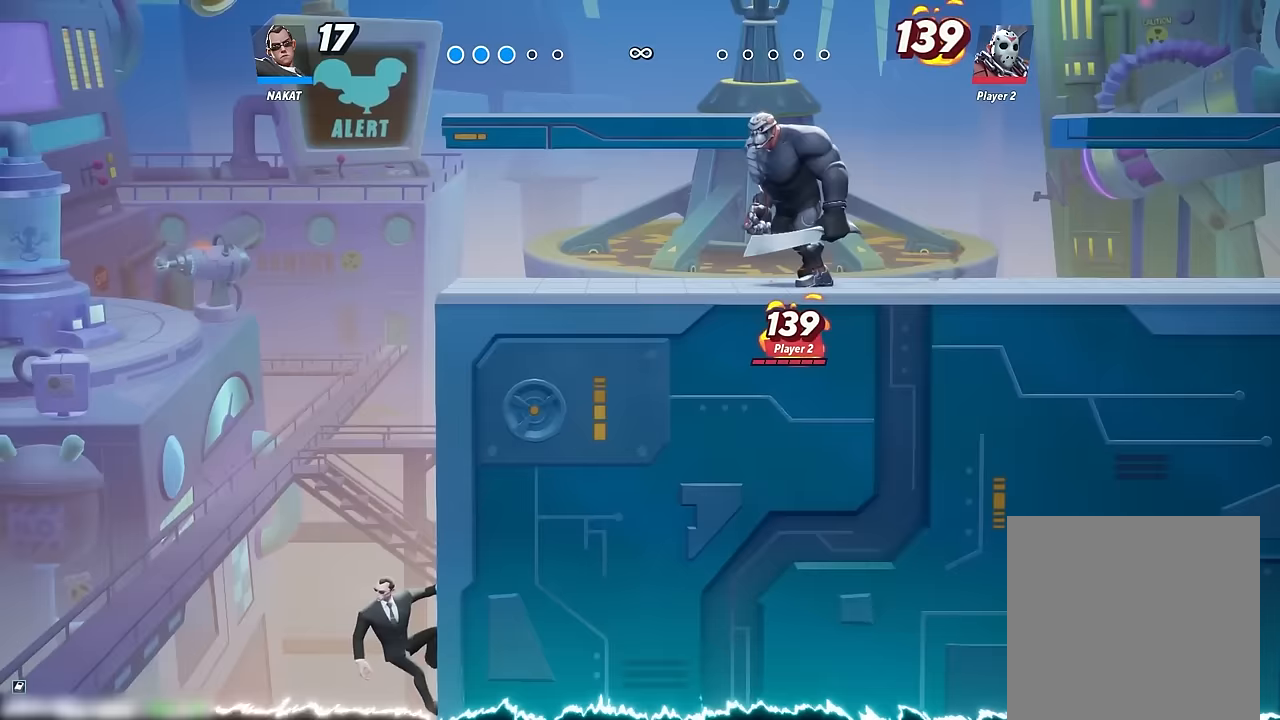
{"buttons": ["A"], "left_stick": "left", "right_stick": "center", "events": [[367, "A", "down"], [400, "left_stick", "left"]]}
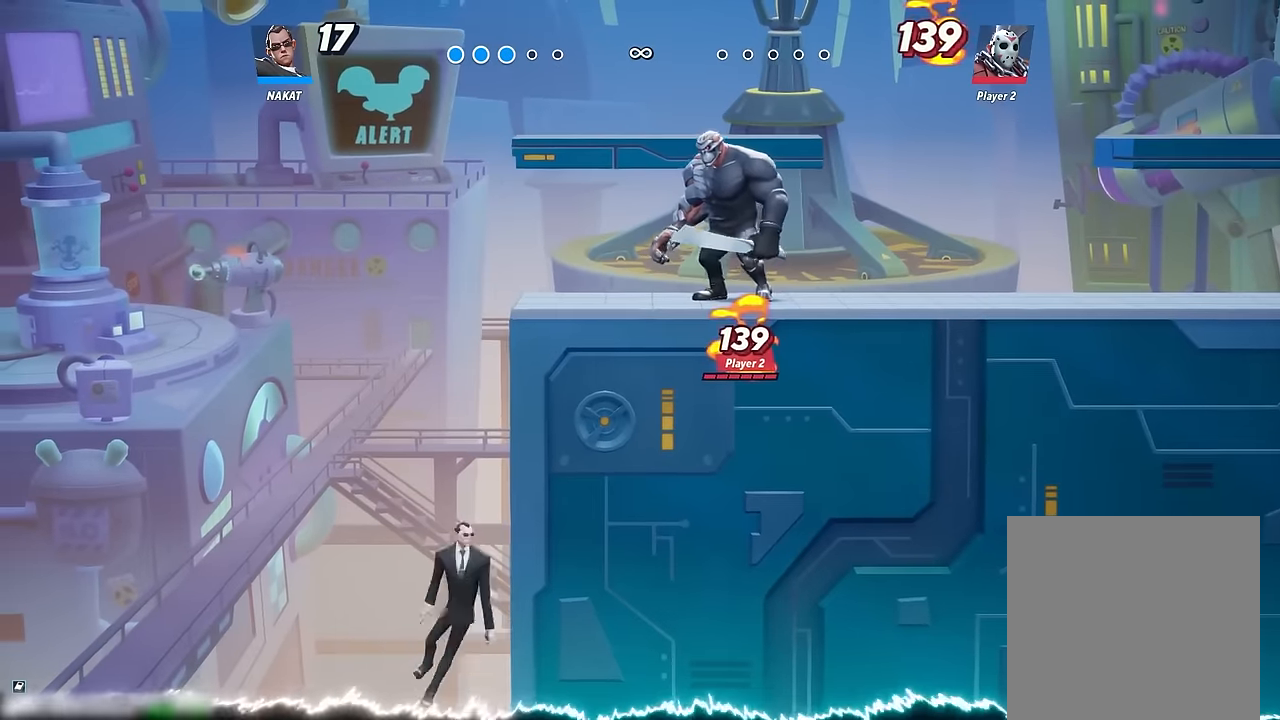
{"buttons": [], "left_stick": "right", "right_stick": "center", "events": [[83, "A", "up"], [183, "left_stick", "right"]]}
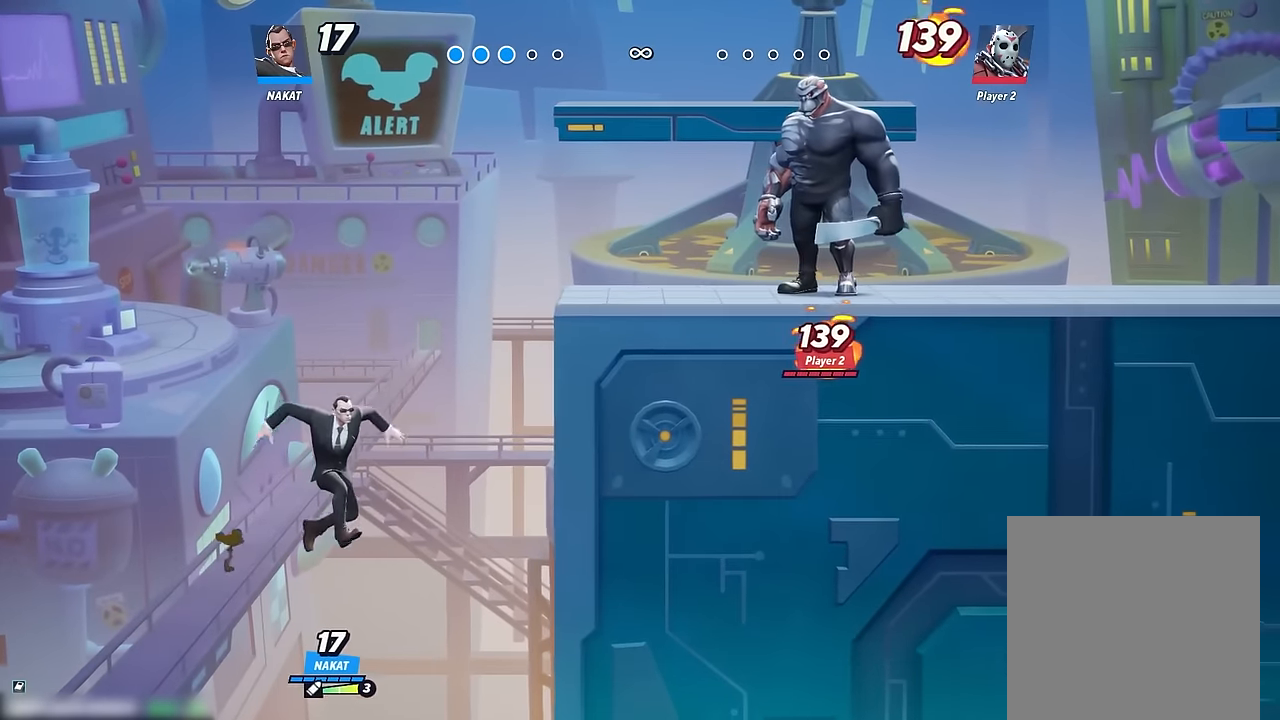
{"buttons": ["Y"], "left_stick": "up-right", "right_stick": "center", "events": [[117, "A", "down"], [183, "A", "up"], [250, "left_stick", "up-right"], [283, "Y", "down"]]}
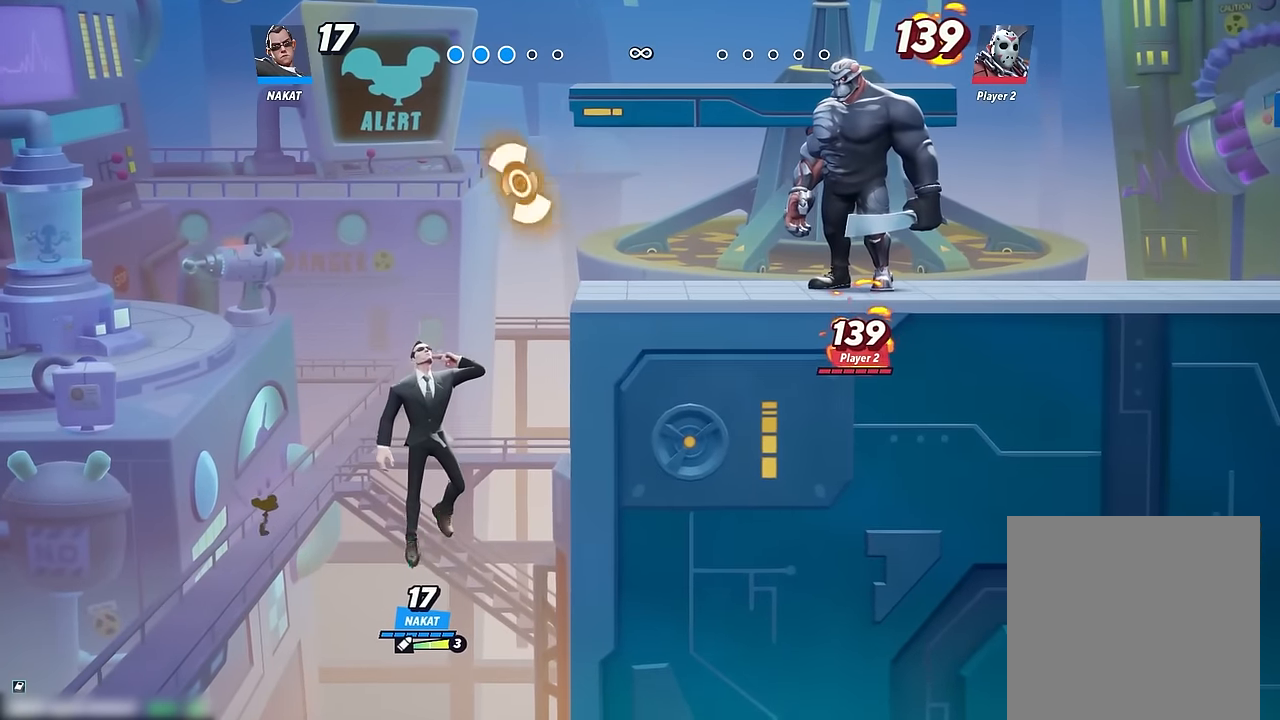
{"buttons": [], "left_stick": "up-right", "right_stick": "center", "events": [[33, "left_stick", "right"], [217, "left_stick", "down-right"], [350, "Y", "up"], [400, "left_stick", "up-right"]]}
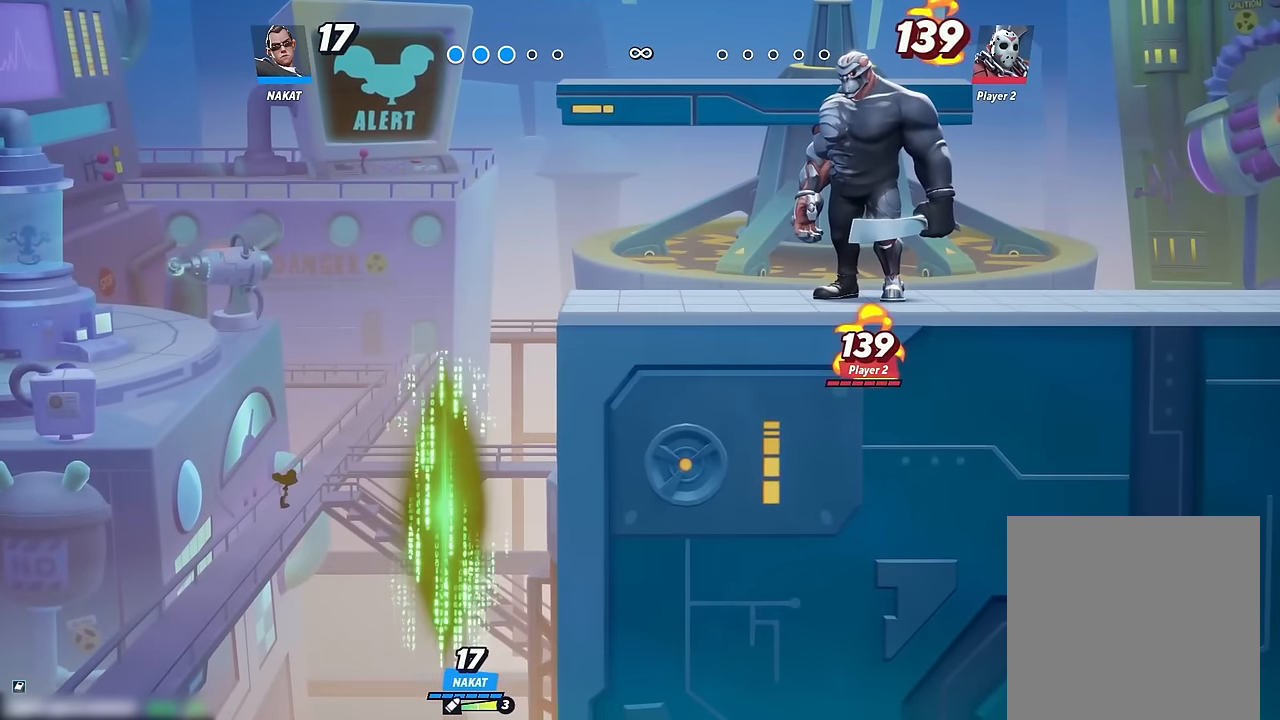
{"buttons": [], "left_stick": "up-right", "right_stick": "center", "events": []}
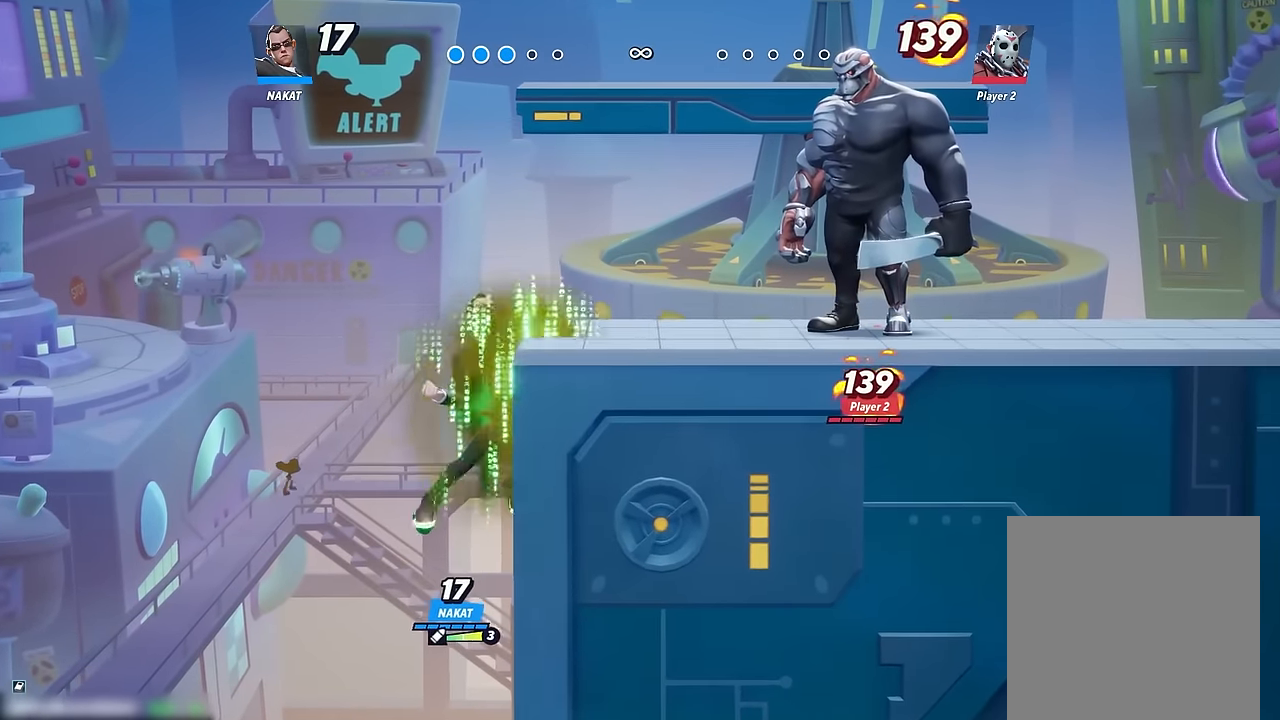
{"buttons": [], "left_stick": "up-right", "right_stick": "center", "events": []}
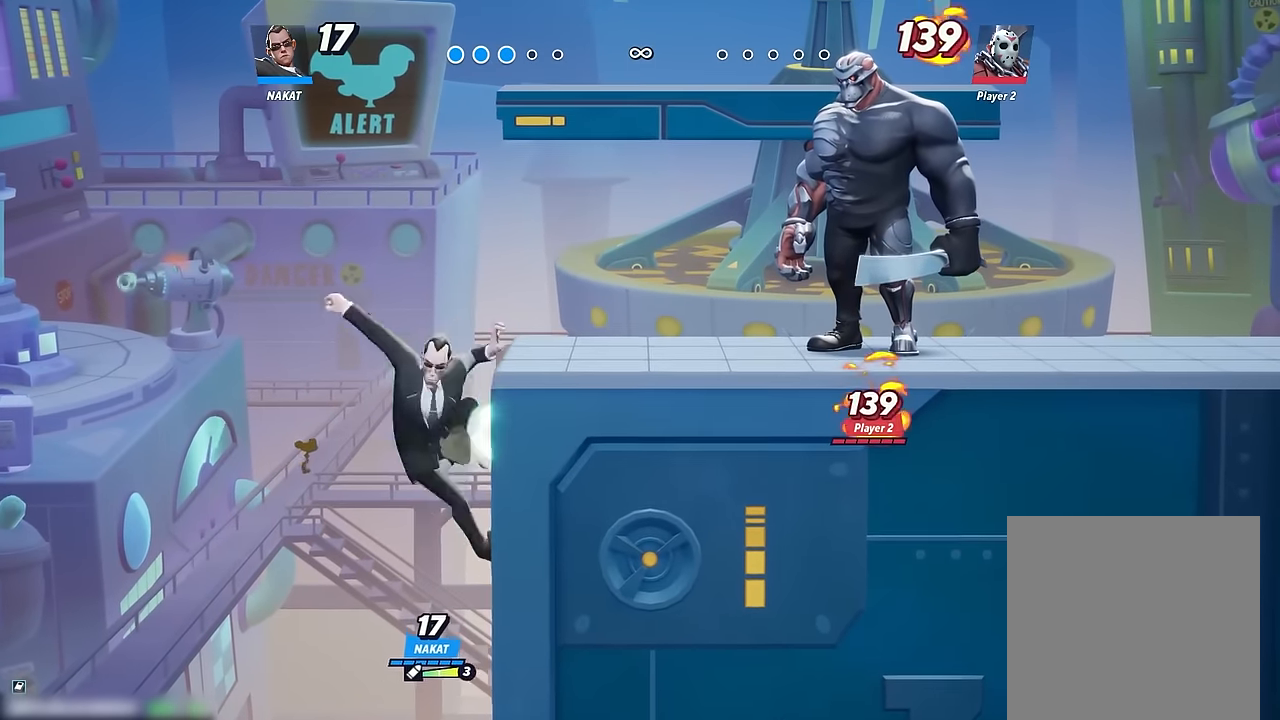
{"buttons": [], "left_stick": "right", "right_stick": "center", "events": [[167, "left_stick", "center"], [467, "left_stick", "right"]]}
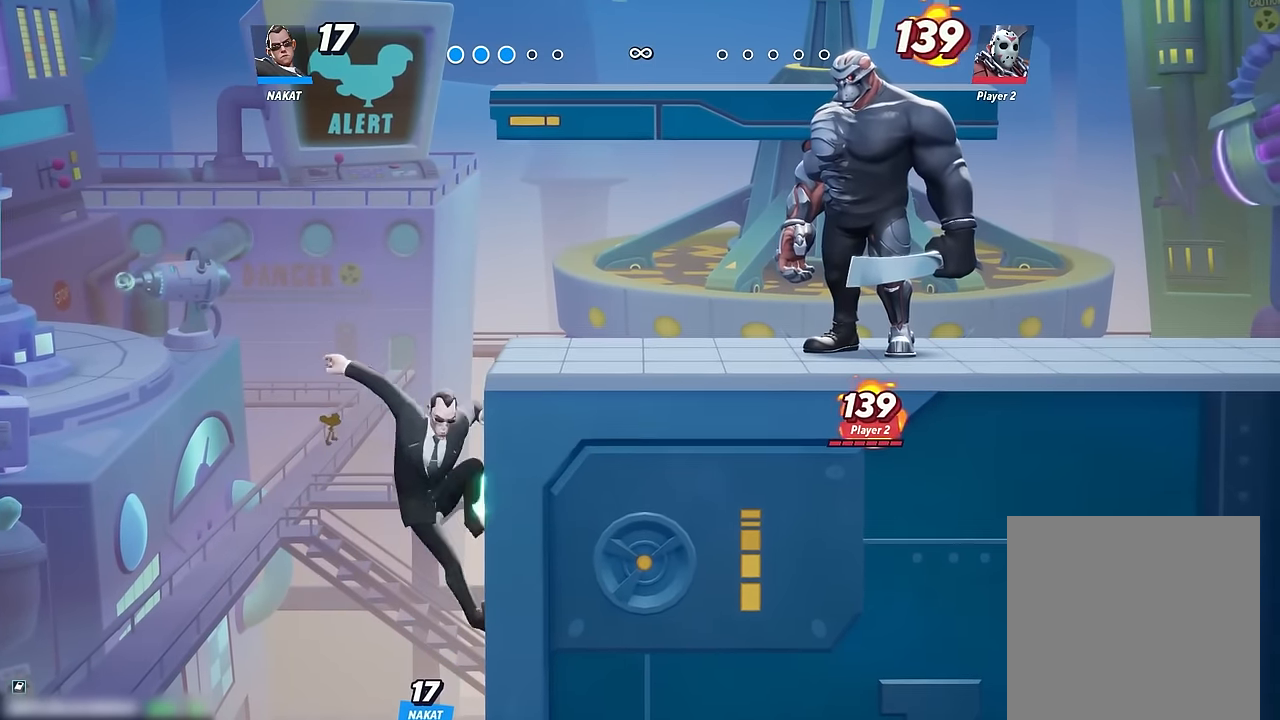
{"buttons": [], "left_stick": "right", "right_stick": "center", "events": [[250, "left_stick", "center"], [467, "left_stick", "right"]]}
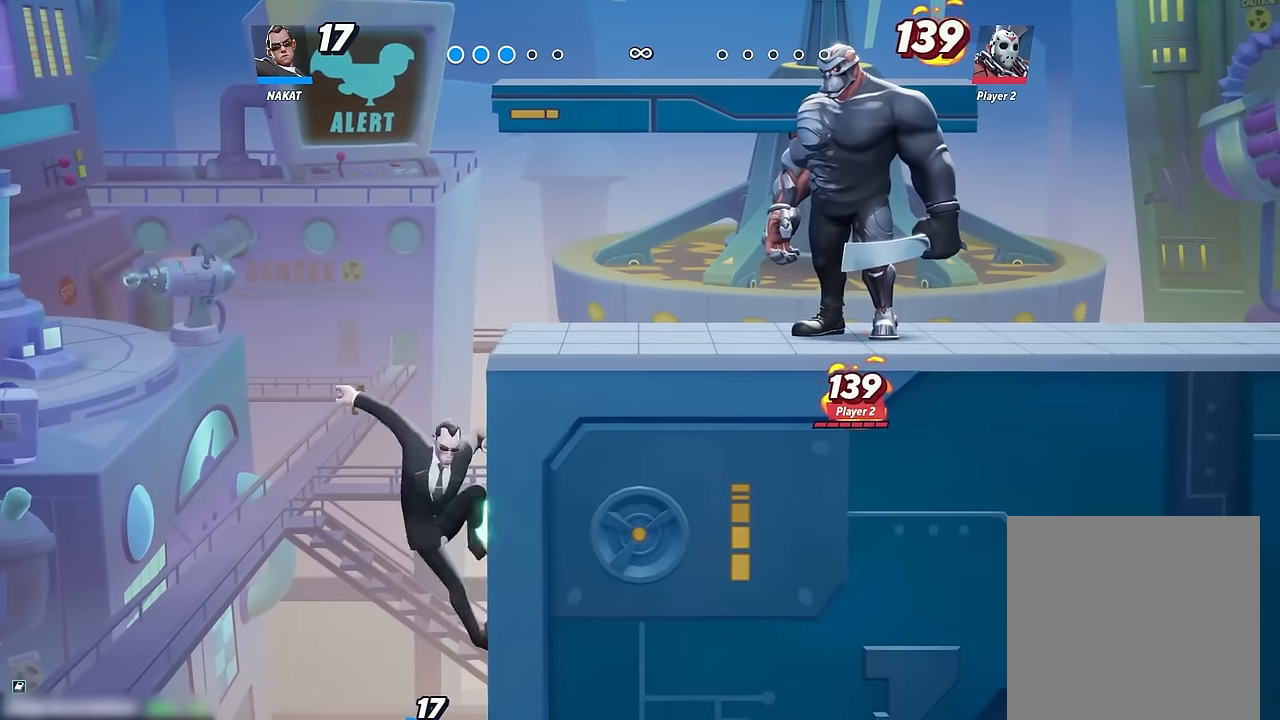
{"buttons": [], "left_stick": "right", "right_stick": "center", "events": []}
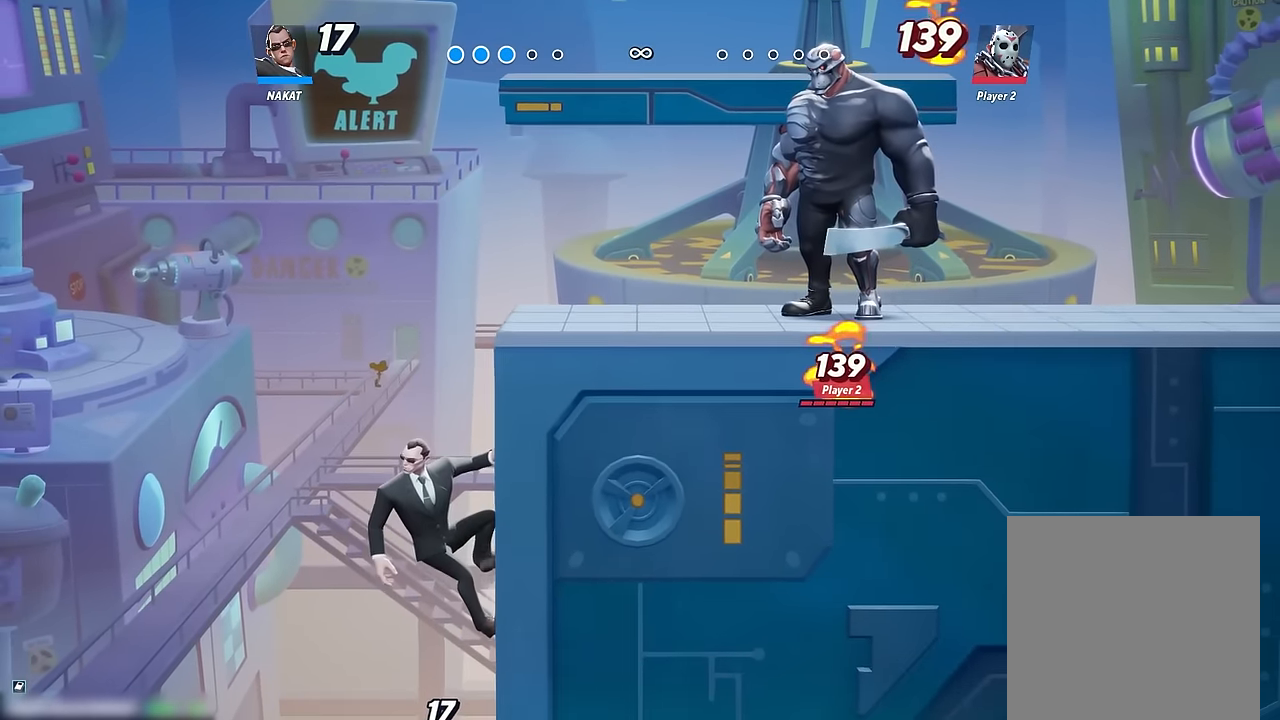
{"buttons": [], "left_stick": "right", "right_stick": "center", "events": [[100, "left_stick", "center"], [233, "left_stick", "right"]]}
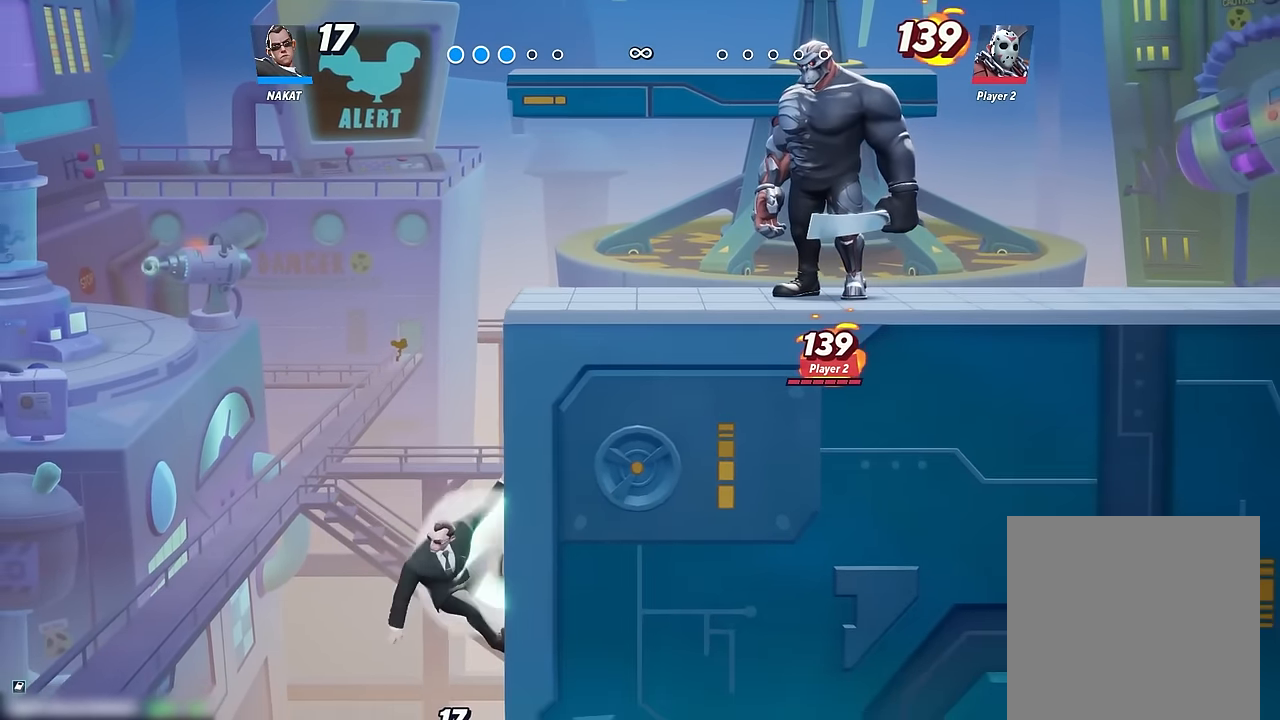
{"buttons": ["Y"], "left_stick": "right", "right_stick": "center", "events": [[33, "A", "down"], [117, "A", "up"], [150, "left_stick", "up-right"], [200, "Y", "down"], [350, "left_stick", "down-right"], [467, "left_stick", "right"]]}
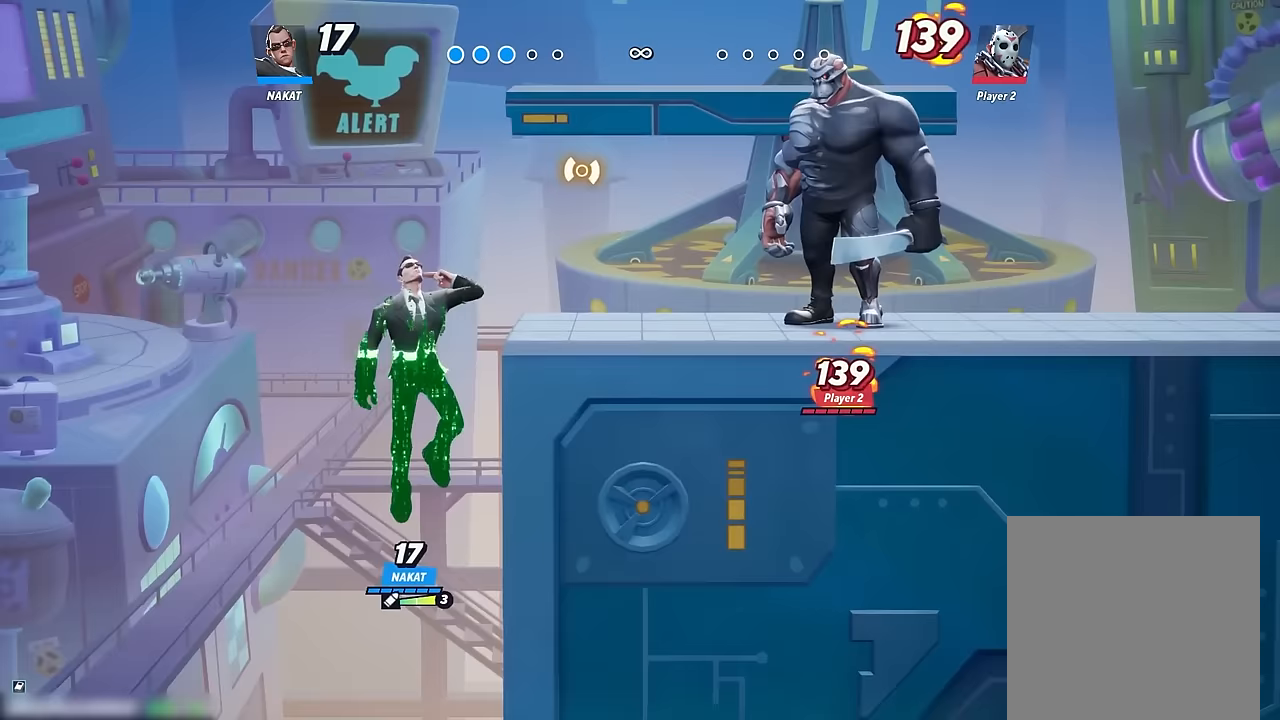
{"buttons": [], "left_stick": "right", "right_stick": "center", "events": [[333, "Y", "up"]]}
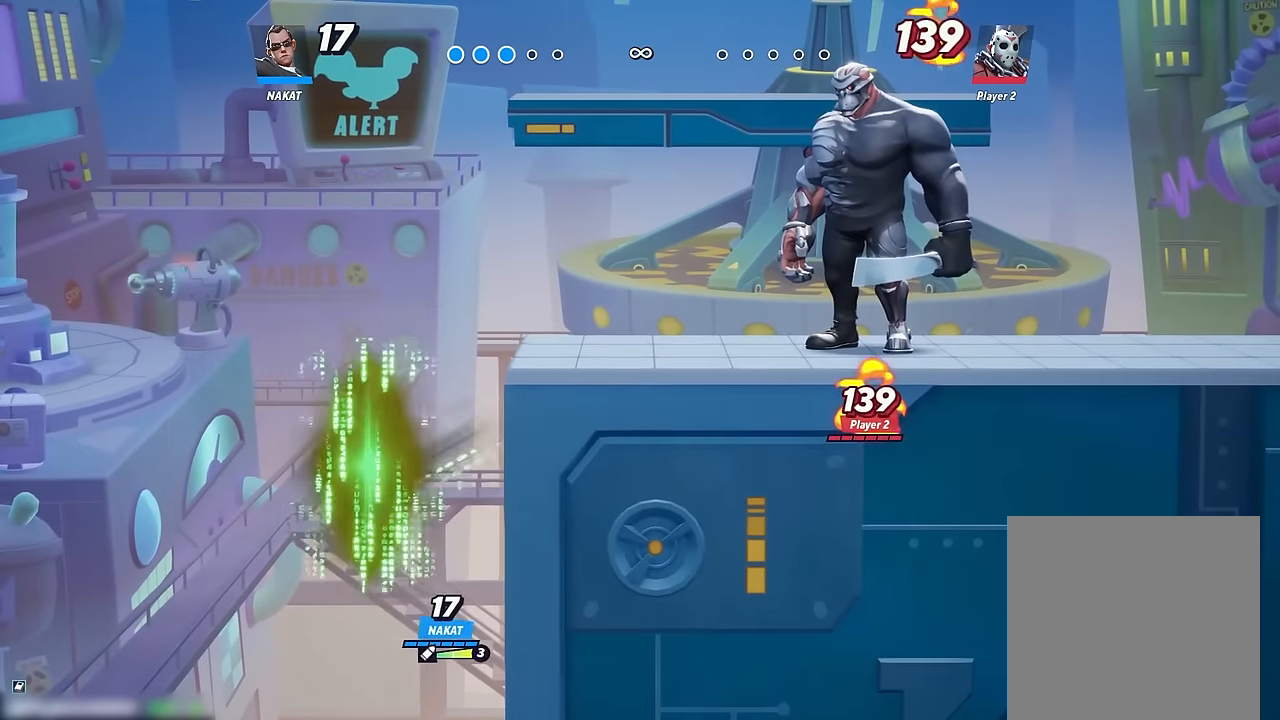
{"buttons": [], "left_stick": "right", "right_stick": "center", "events": []}
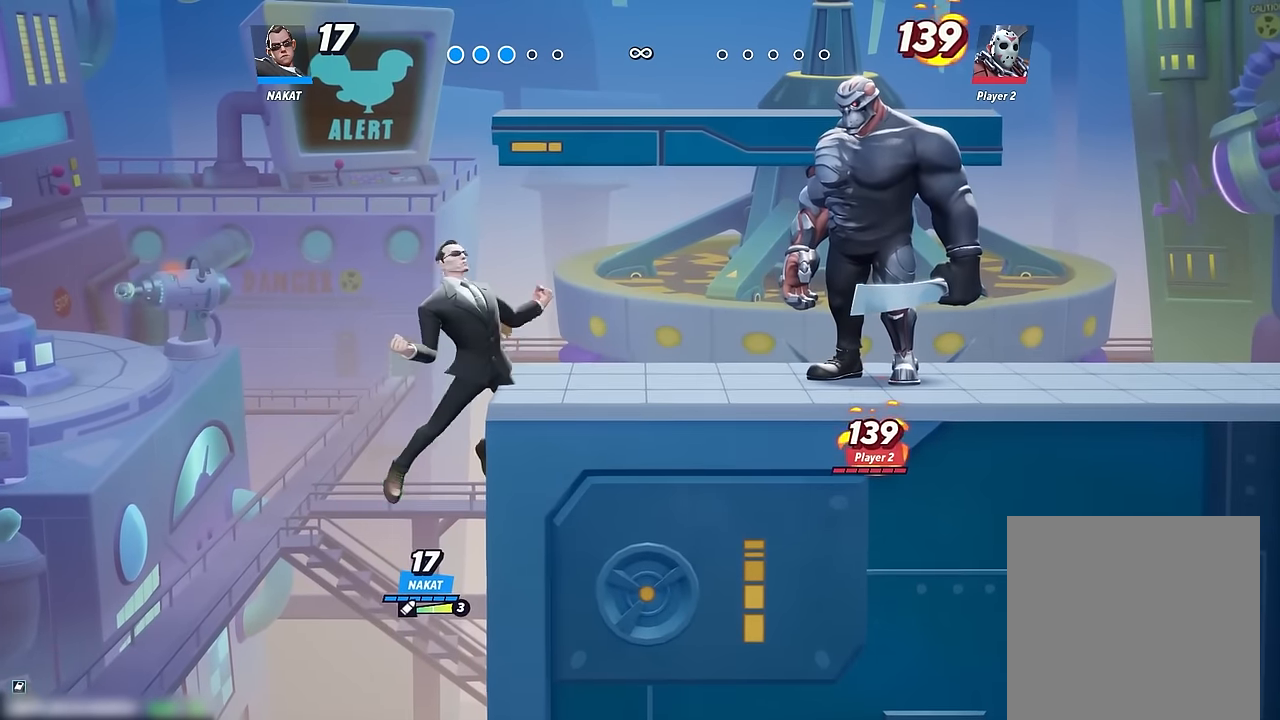
{"buttons": [], "left_stick": "center", "right_stick": "center", "events": [[333, "left_stick", "center"]]}
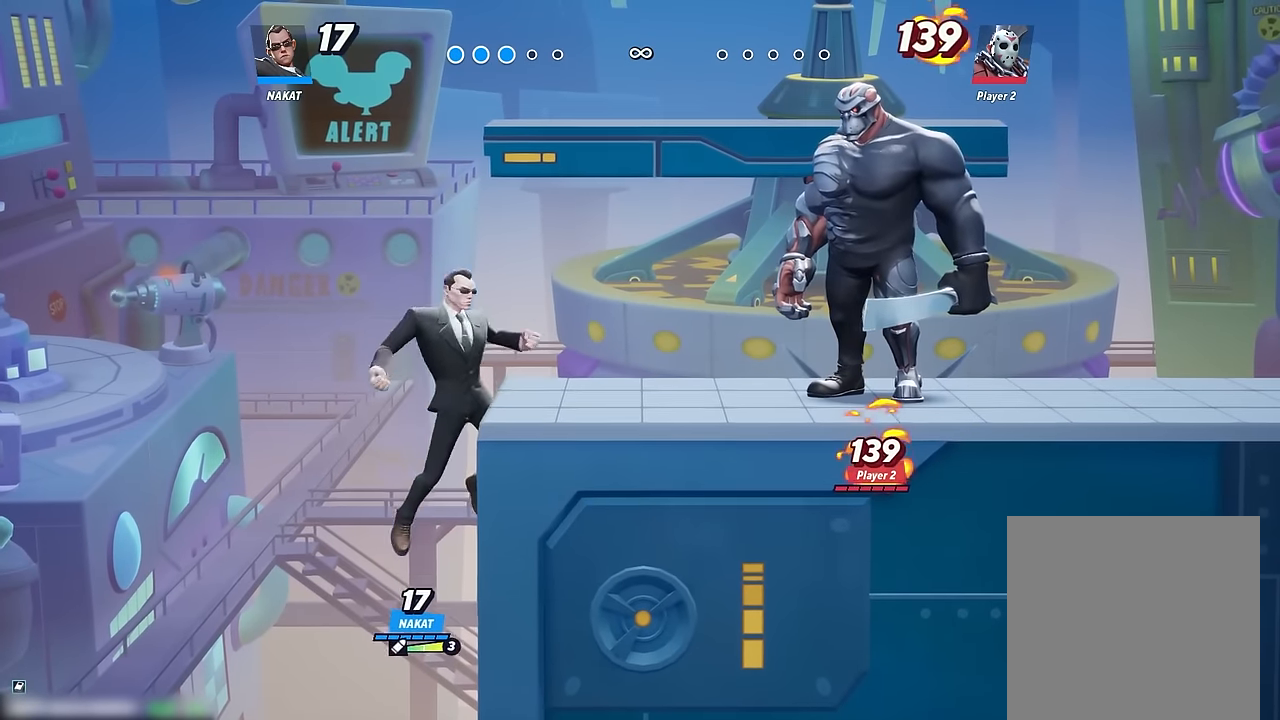
{"buttons": [], "left_stick": "right", "right_stick": "center", "events": [[267, "left_stick", "right"]]}
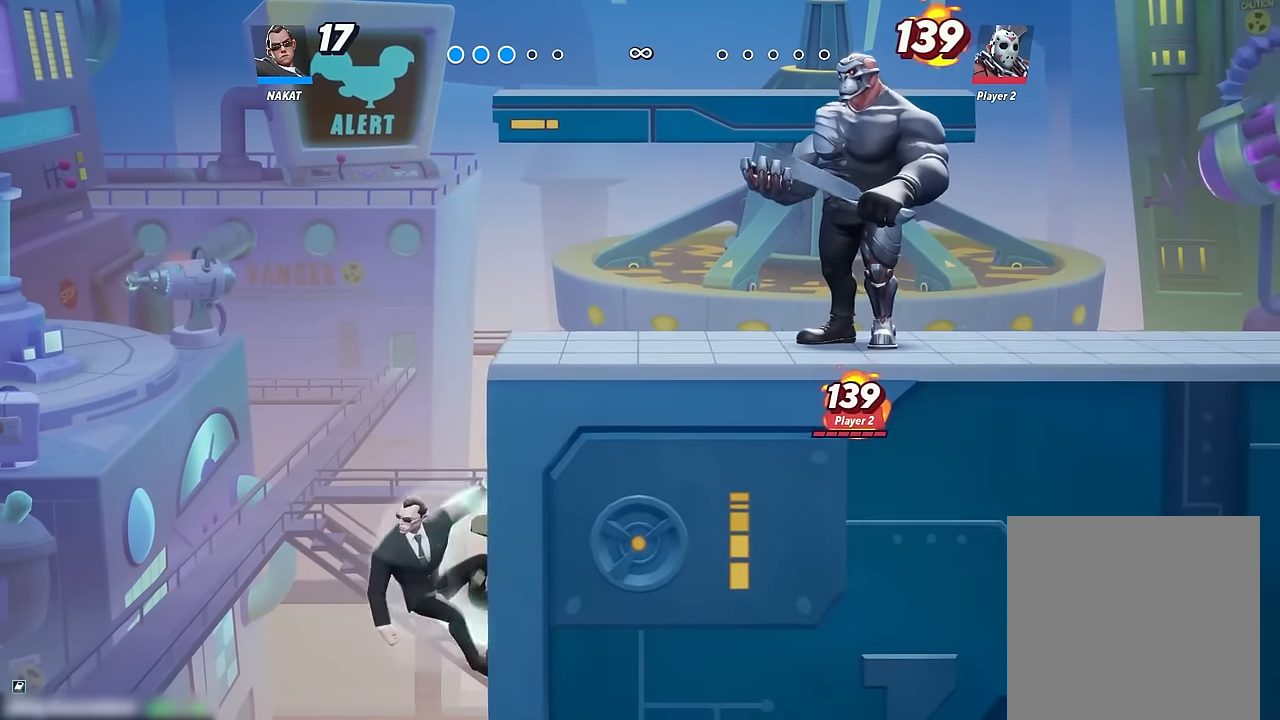
{"buttons": ["Y"], "left_stick": "up-right", "right_stick": "center", "events": [[283, "A", "down"], [333, "left_stick", "up-right"], [350, "A", "up"], [450, "Y", "down"]]}
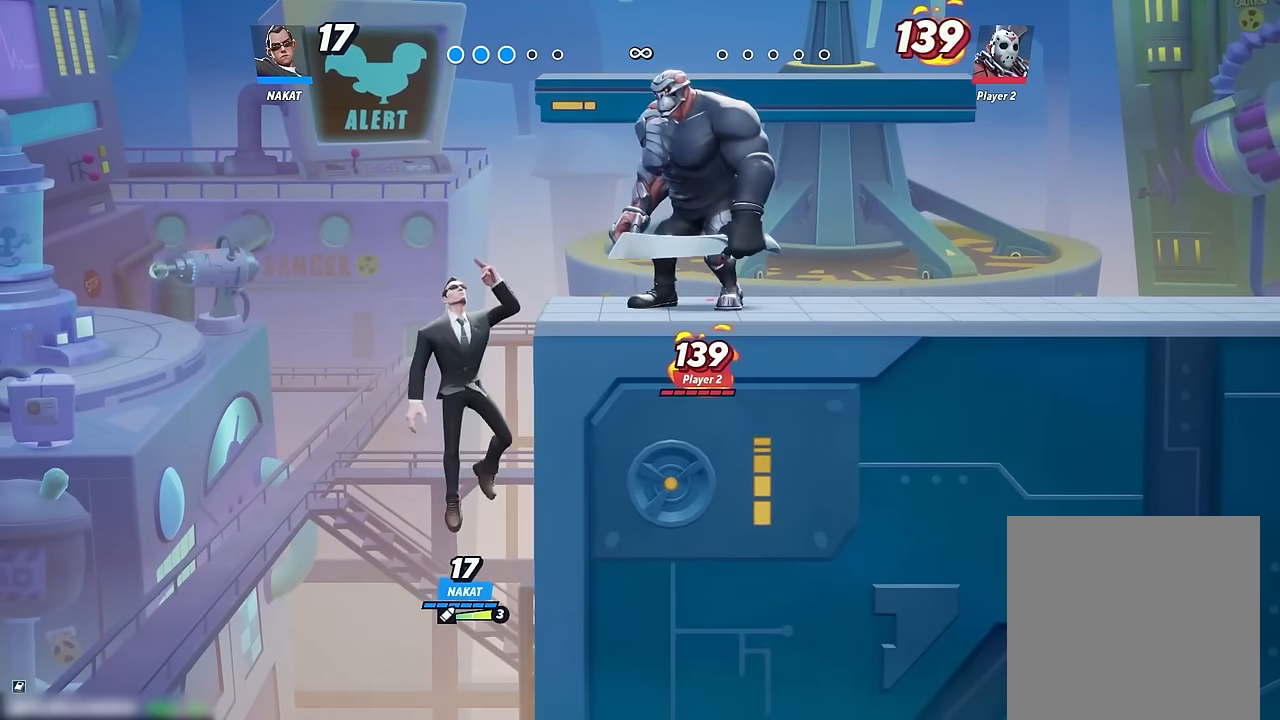
{"buttons": [], "left_stick": "right", "right_stick": "center", "events": [[33, "left_stick", "right"], [67, "Y", "up"]]}